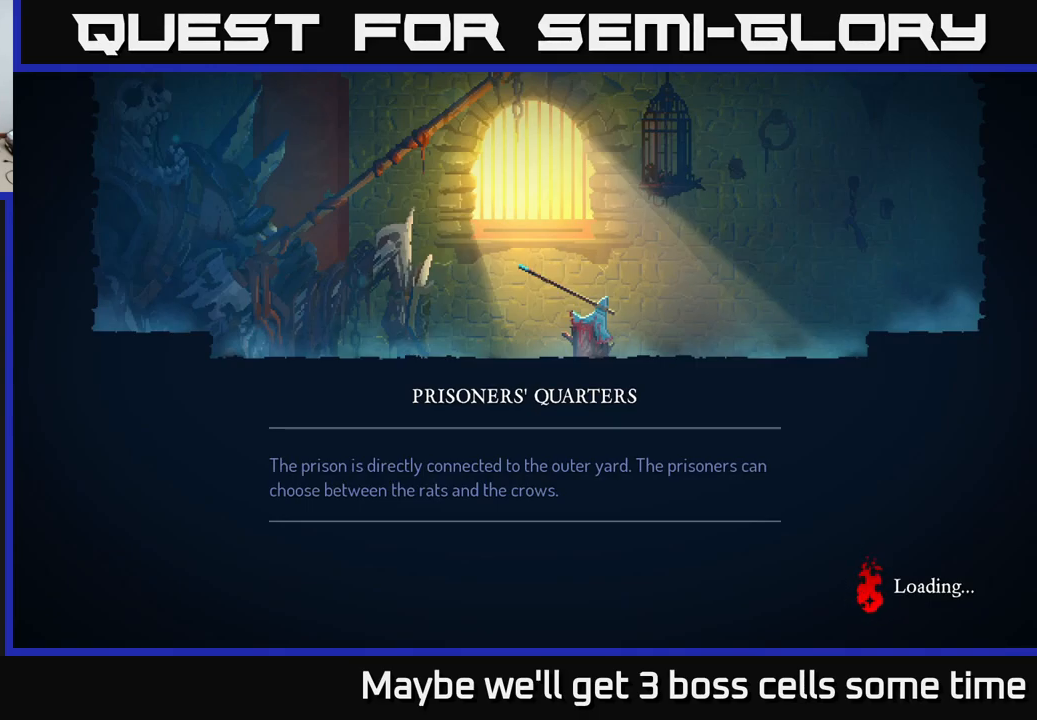
Gameplay with a controller (Xbox layout); each line is a JSON object with the inputs held at the frame after it. "events" lists button and stick changes between this image and that frame as [ms after this image, input, new state], when the widget could be followed in between. Not read: L3 R3.
{"buttons": ["B"], "left_stick": "center", "right_stick": "center", "events": [[467, "B", "down"]]}
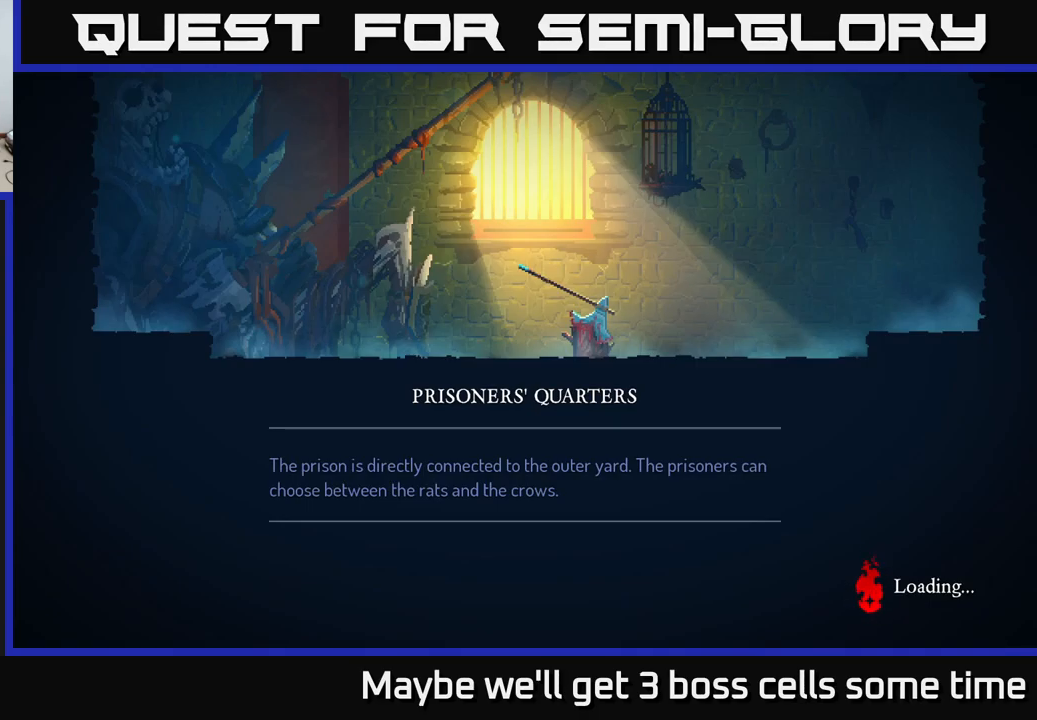
{"buttons": [], "left_stick": "center", "right_stick": "center", "events": [[149, "B", "up"]]}
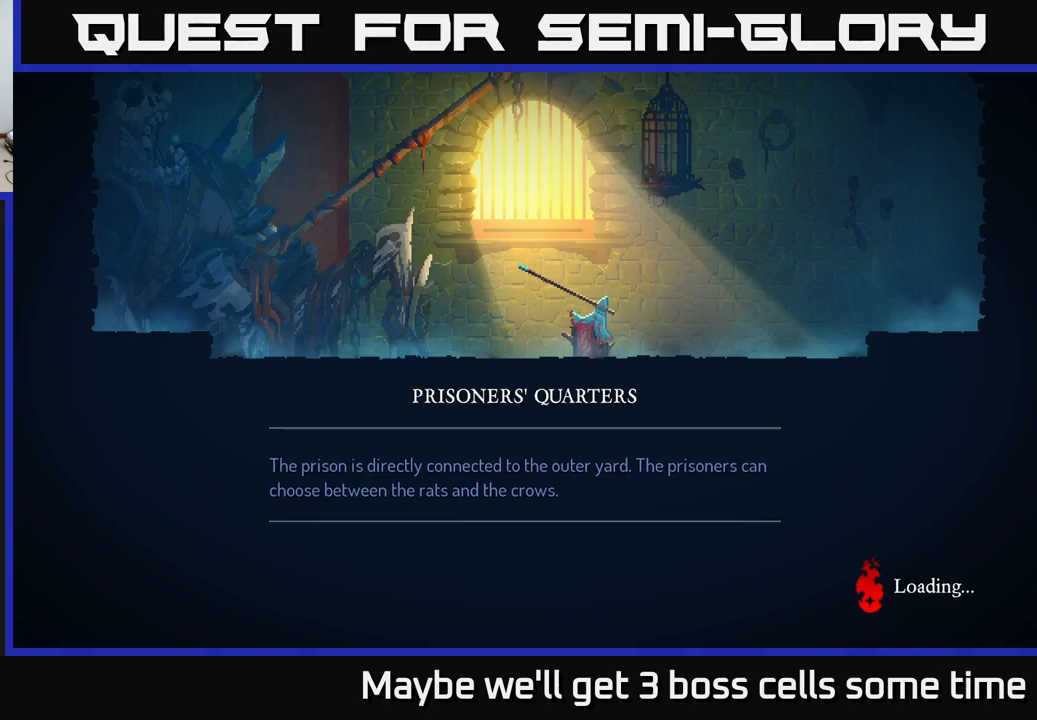
{"buttons": ["B"], "left_stick": "center", "right_stick": "center", "events": [[317, "B", "down"]]}
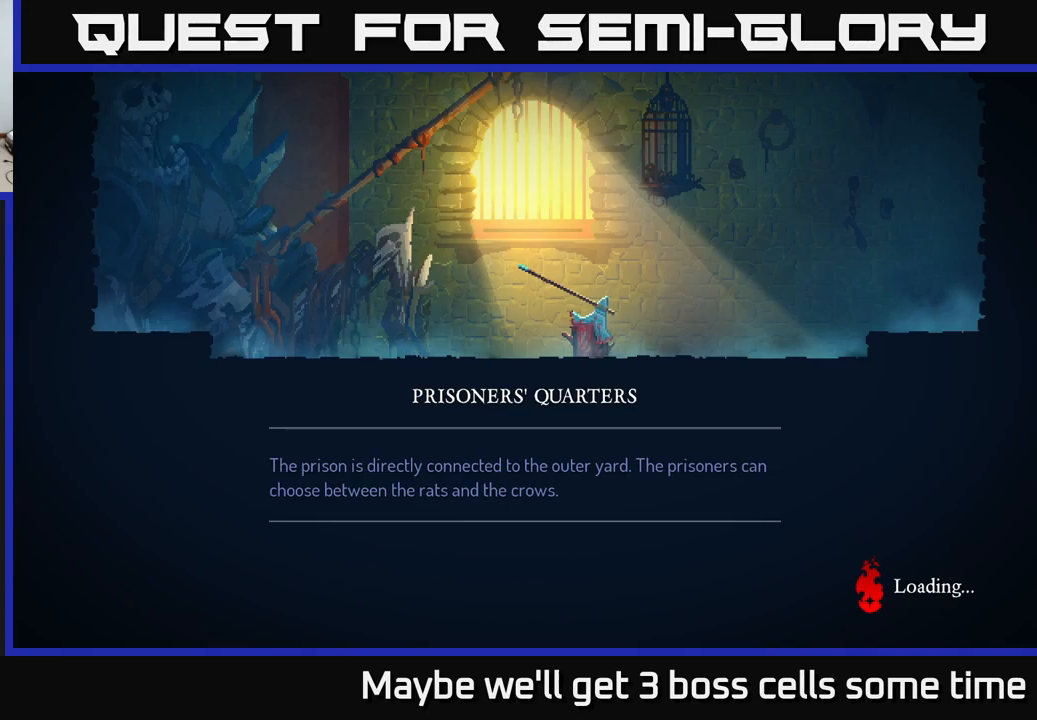
{"buttons": ["B"], "left_stick": "center", "right_stick": "center", "events": []}
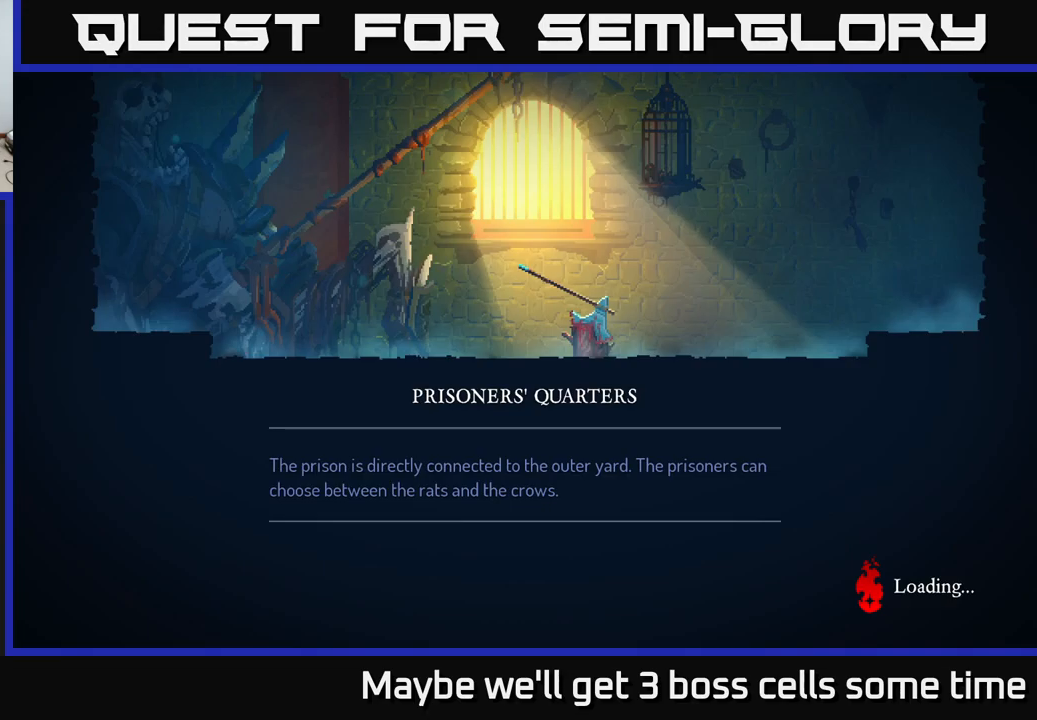
{"buttons": ["B"], "left_stick": "center", "right_stick": "center", "events": []}
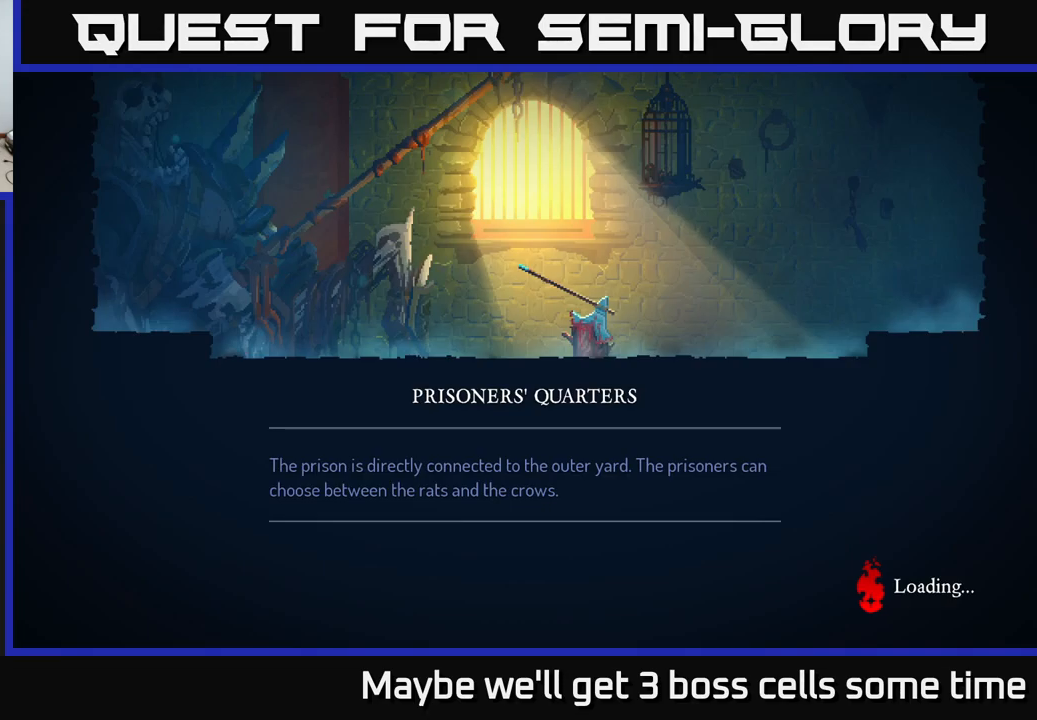
{"buttons": ["B"], "left_stick": "center", "right_stick": "center", "events": []}
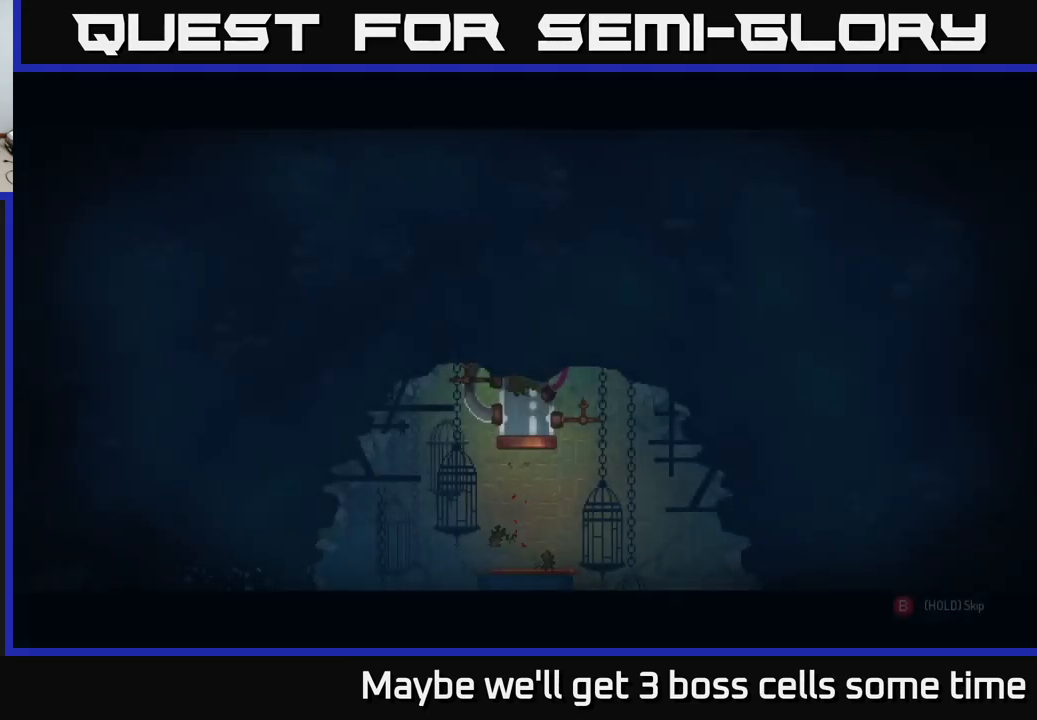
{"buttons": ["B"], "left_stick": "center", "right_stick": "center", "events": [[83, "B", "up"], [167, "B", "down"]]}
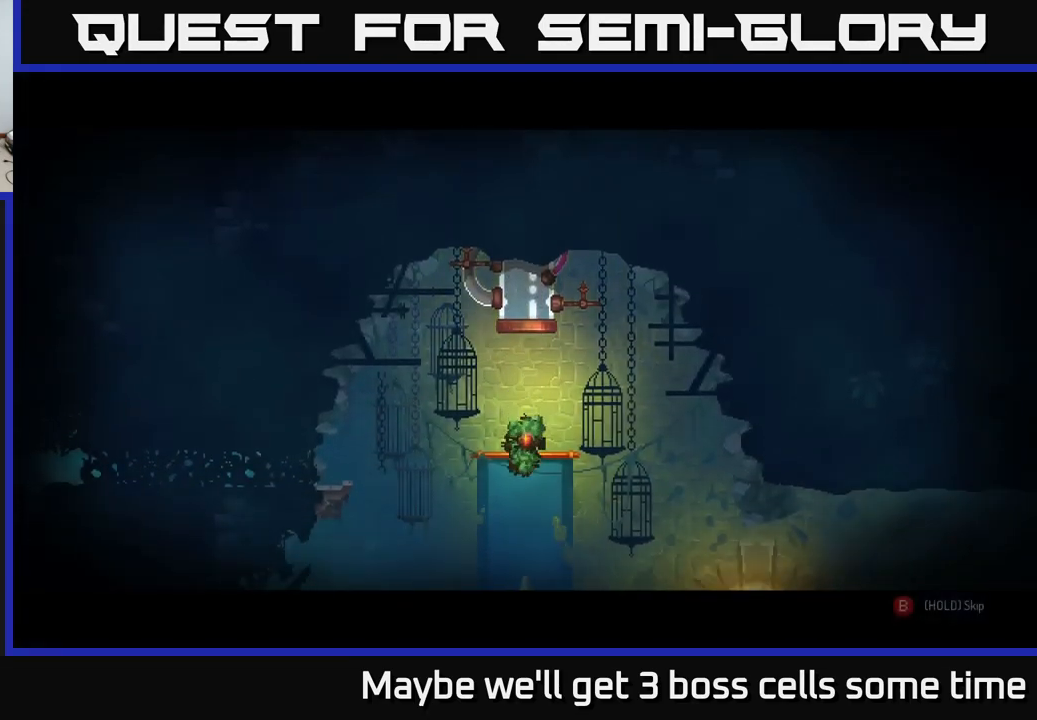
{"buttons": ["B"], "left_stick": "right", "right_stick": "center", "events": [[483, "left_stick", "right"]]}
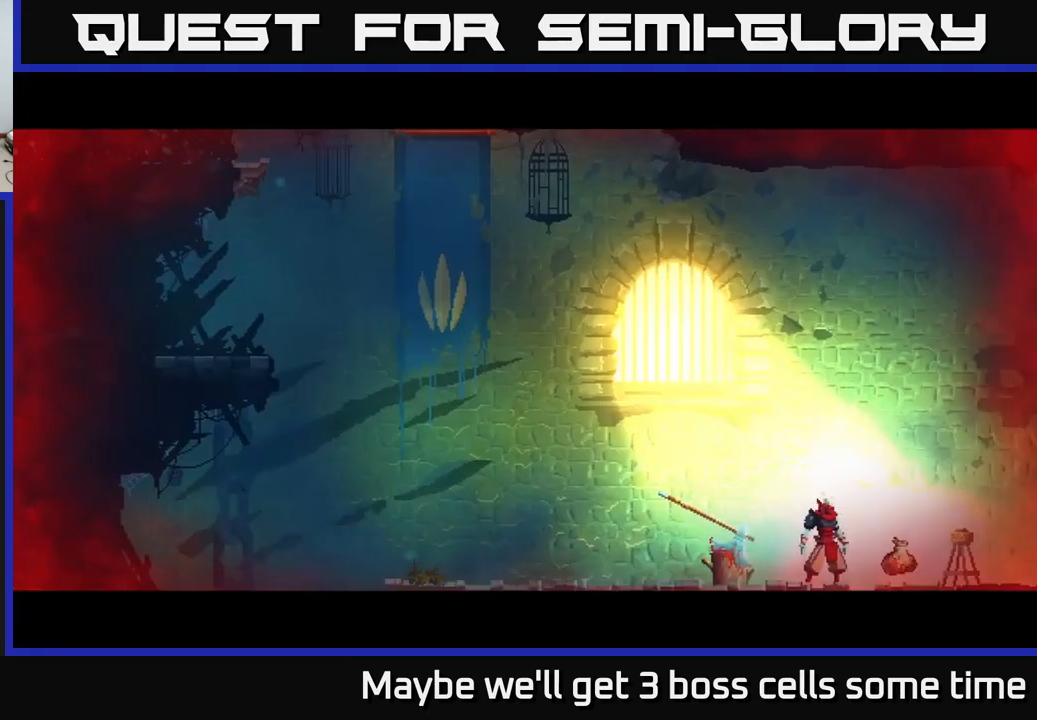
{"buttons": [], "left_stick": "right", "right_stick": "center", "events": [[183, "B", "up"], [300, "R1", "down"], [367, "R1", "up"]]}
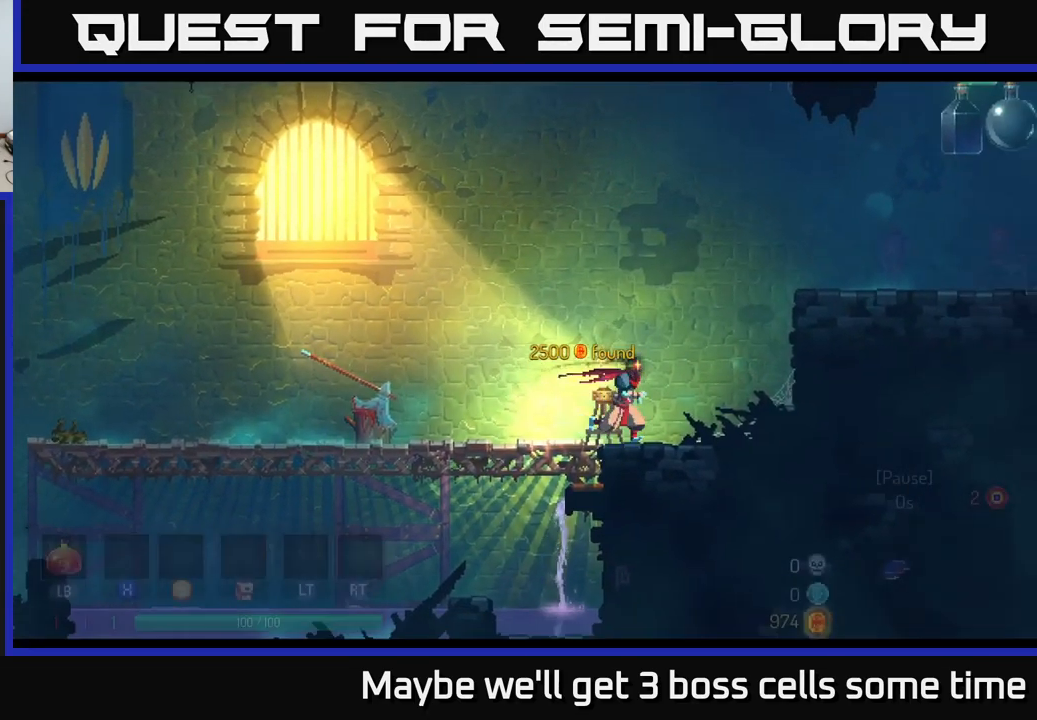
{"buttons": ["A"], "left_stick": "right", "right_stick": "center", "events": [[150, "A", "down"], [283, "A", "up"], [417, "A", "down"]]}
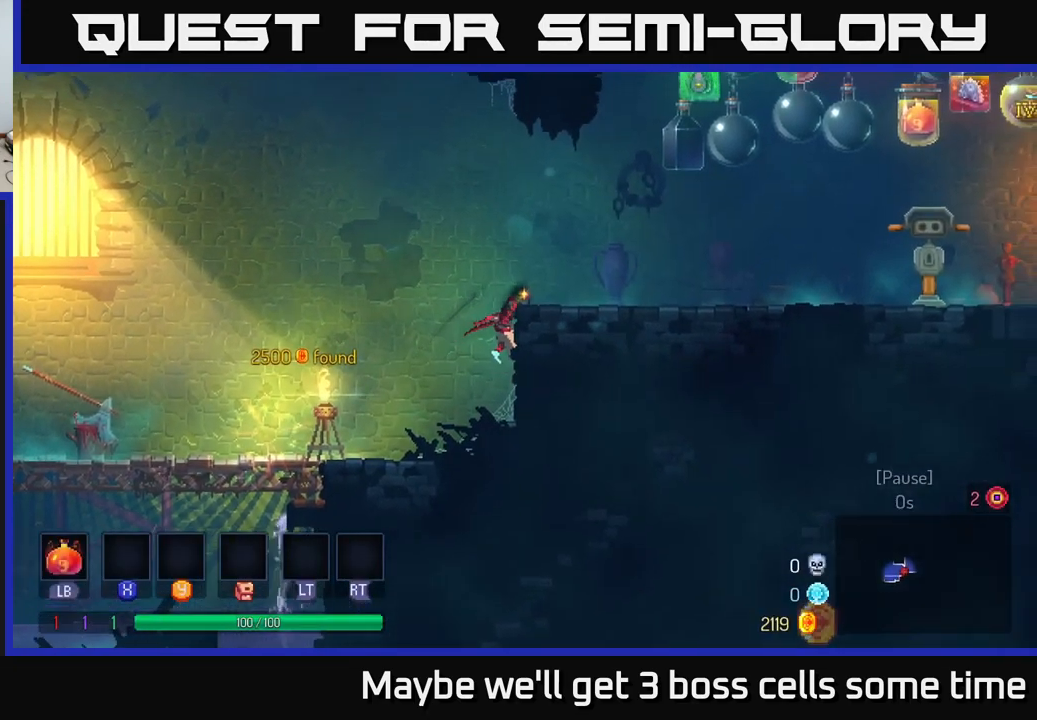
{"buttons": [], "left_stick": "right", "right_stick": "center", "events": [[17, "A", "up"], [133, "B", "down"], [250, "B", "up"]]}
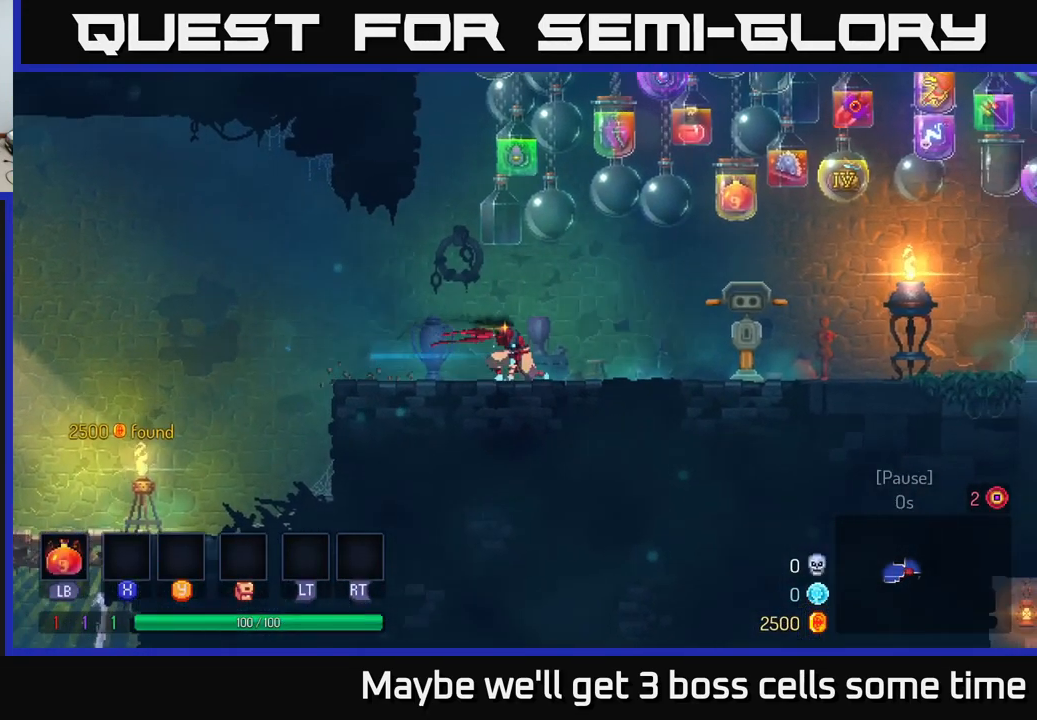
{"buttons": ["B"], "left_stick": "right", "right_stick": "center", "events": [[50, "A", "down"], [150, "A", "up"], [484, "B", "down"]]}
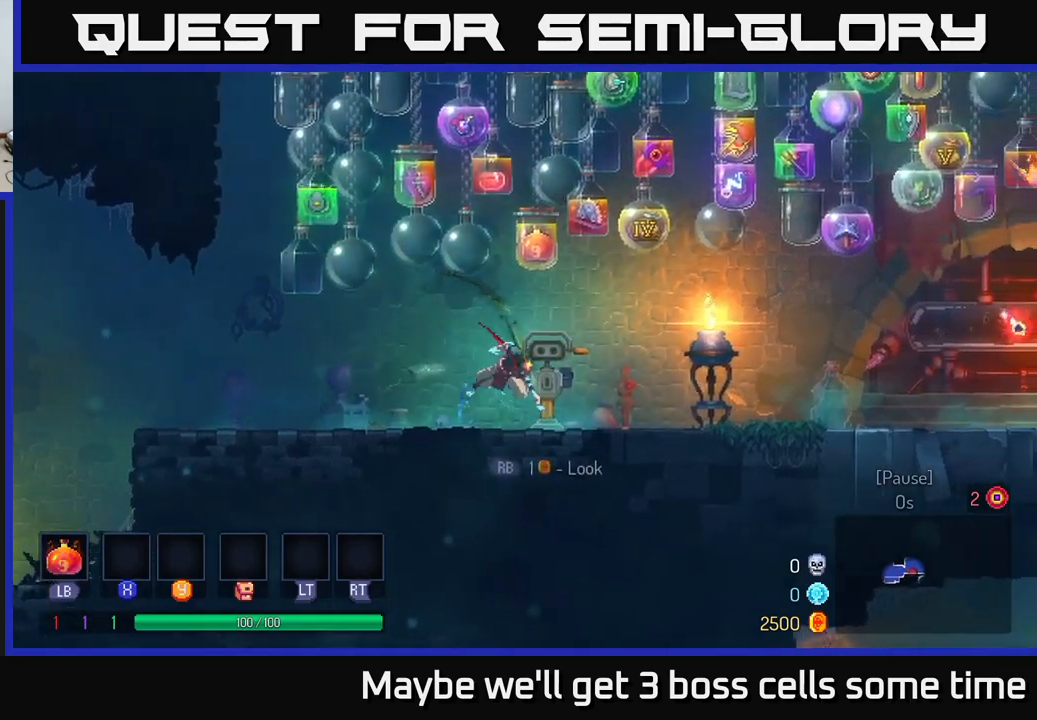
{"buttons": [], "left_stick": "right", "right_stick": "center", "events": [[134, "B", "up"]]}
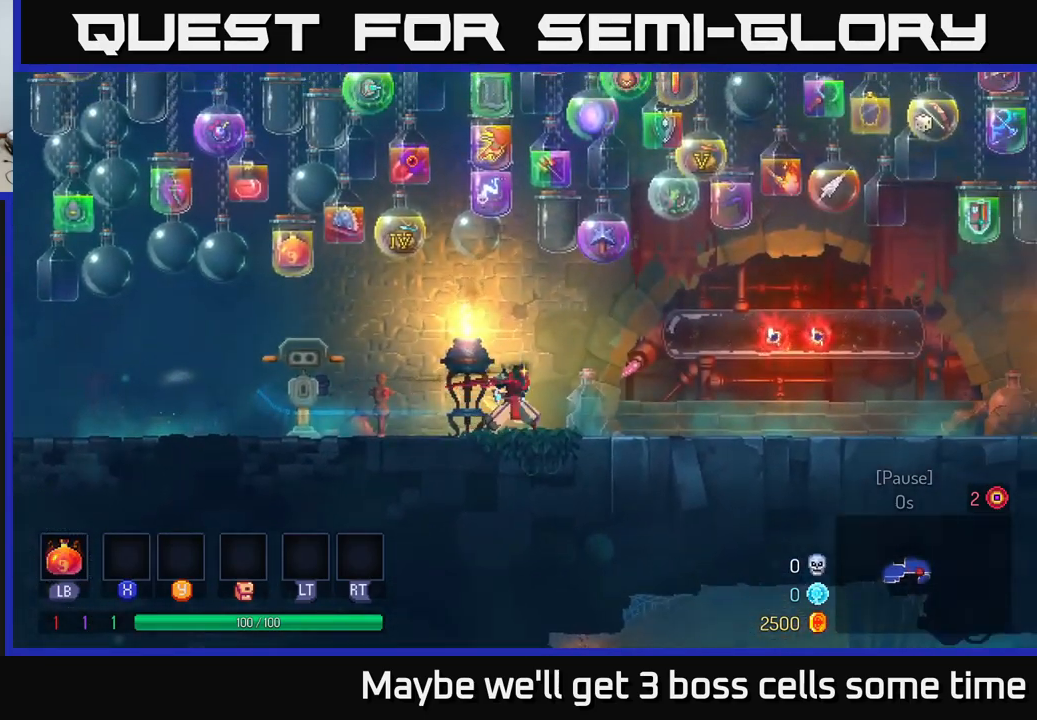
{"buttons": ["B"], "left_stick": "right", "right_stick": "center", "events": [[450, "B", "down"]]}
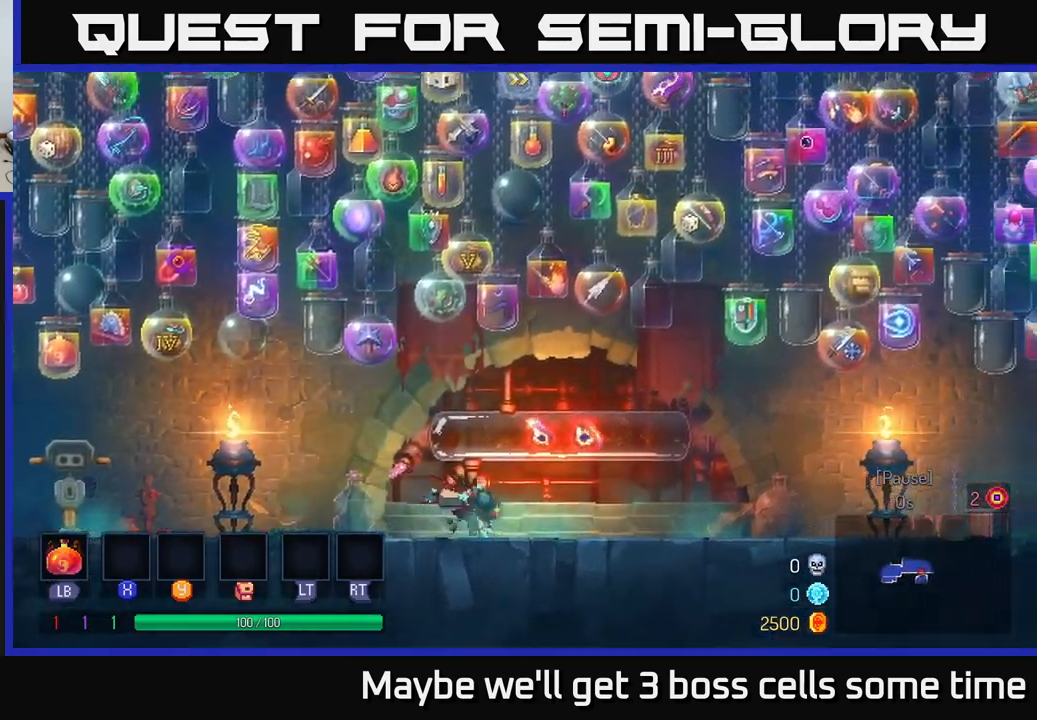
{"buttons": [], "left_stick": "right", "right_stick": "center", "events": [[50, "B", "up"], [117, "B", "down"], [200, "B", "up"]]}
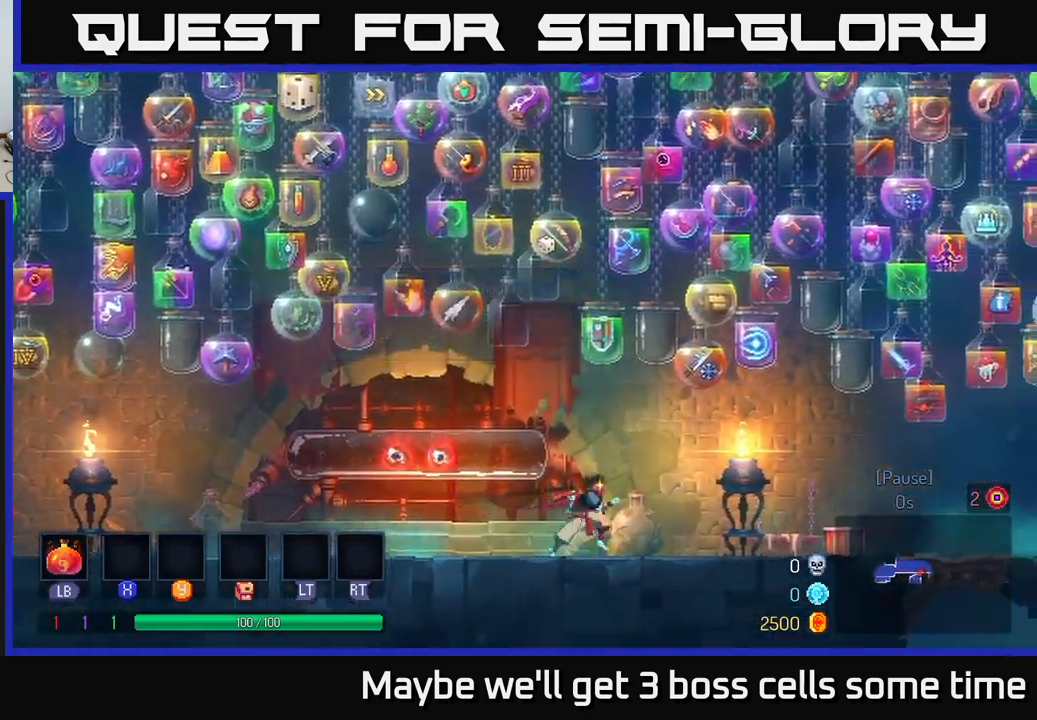
{"buttons": [], "left_stick": "right", "right_stick": "center", "events": []}
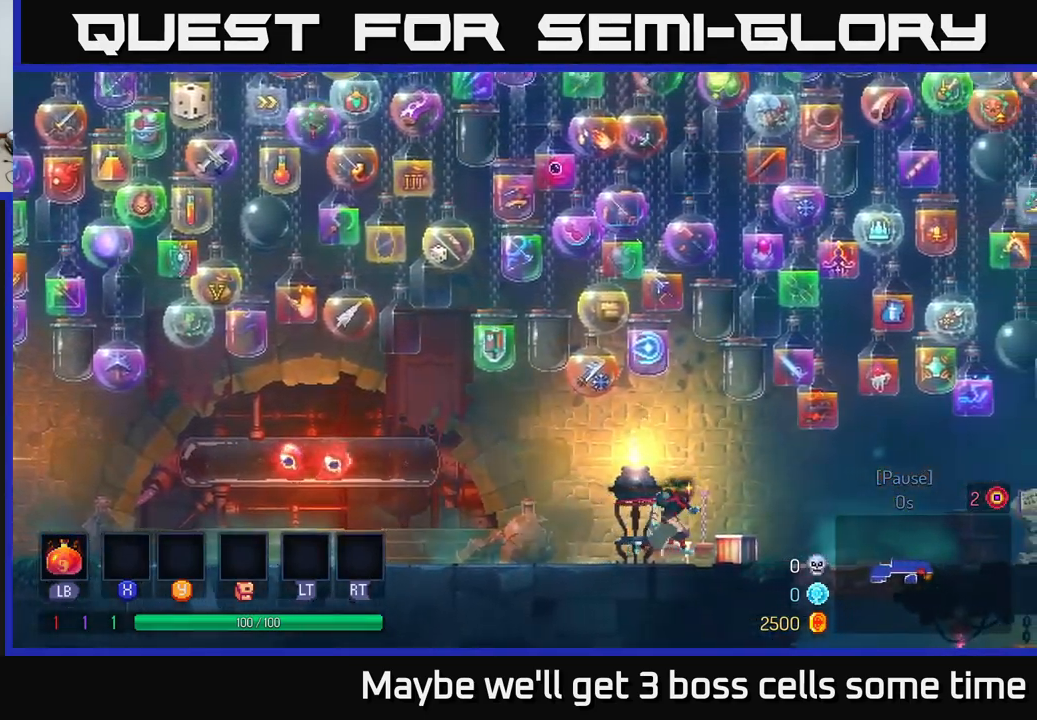
{"buttons": [], "left_stick": "right", "right_stick": "center", "events": []}
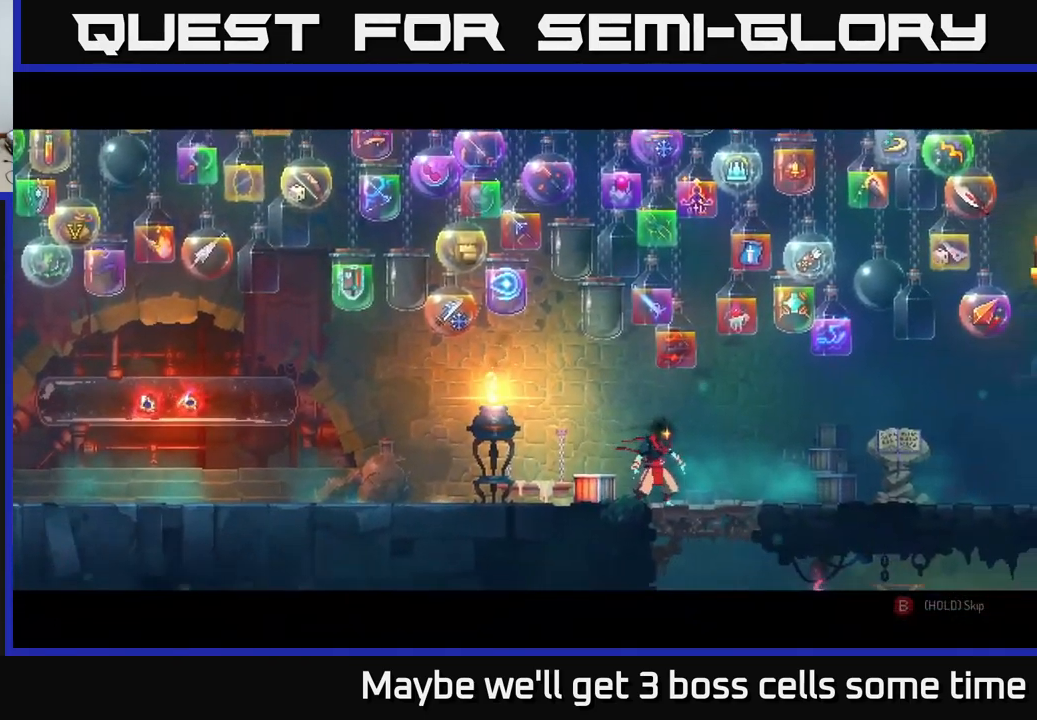
{"buttons": ["B"], "left_stick": "center", "right_stick": "center", "events": [[67, "B", "down"], [117, "left_stick", "center"]]}
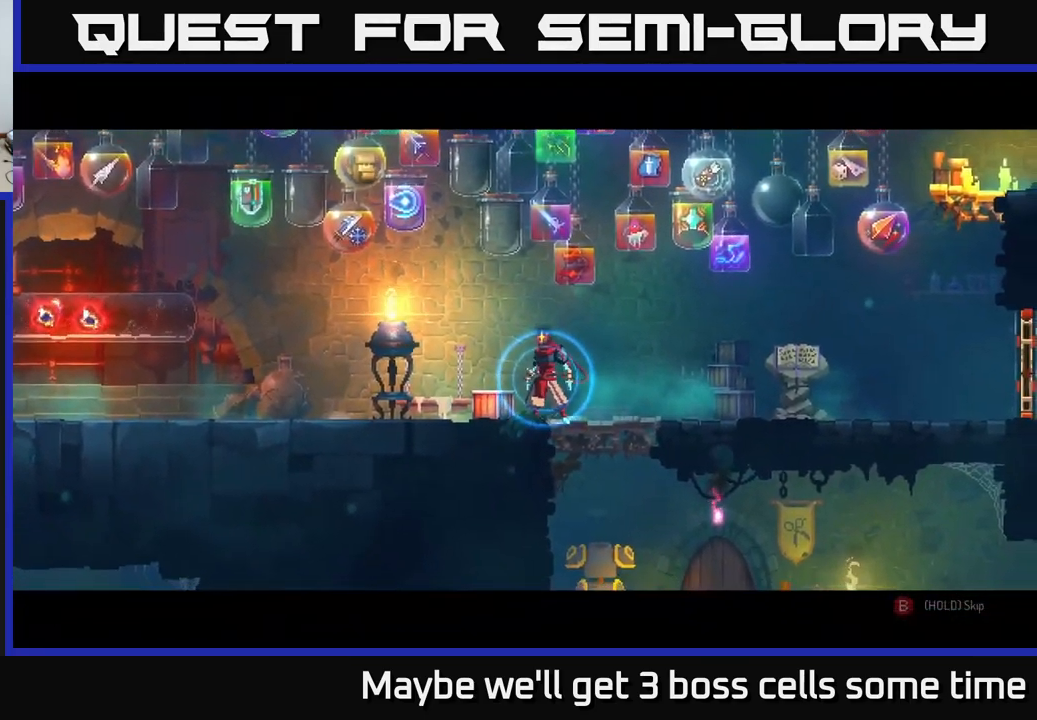
{"buttons": ["B"], "left_stick": "center", "right_stick": "center", "events": []}
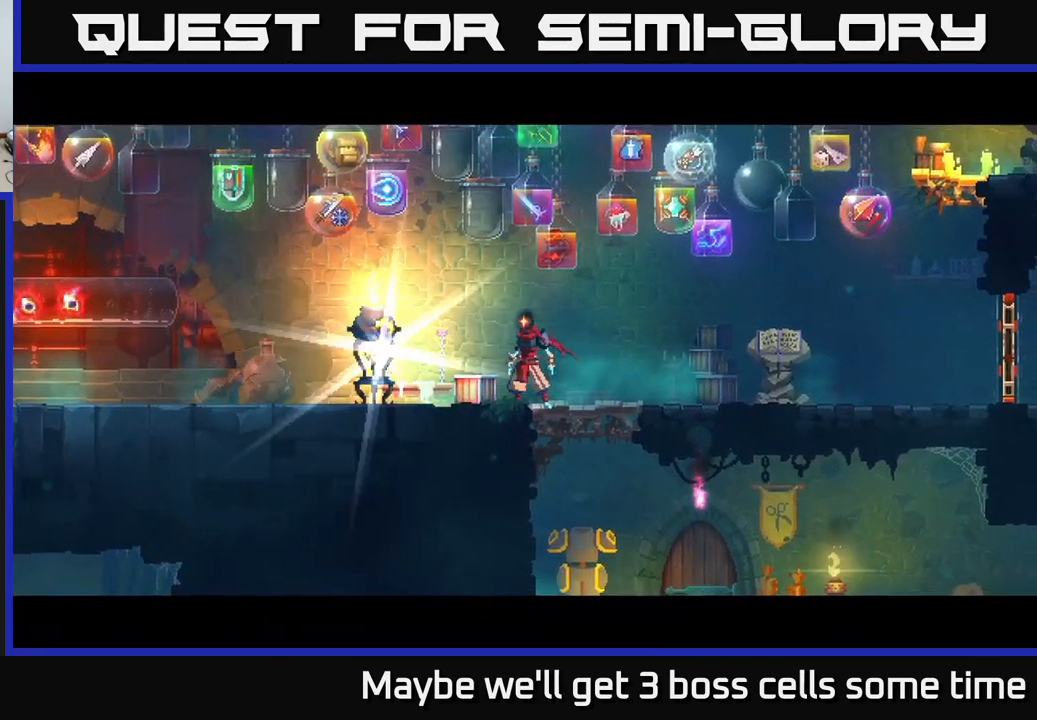
{"buttons": ["B"], "left_stick": "right", "right_stick": "center", "events": [[150, "left_stick", "left"], [217, "B", "up"], [350, "R1", "down"], [384, "left_stick", "right"], [434, "R1", "up"], [467, "B", "down"]]}
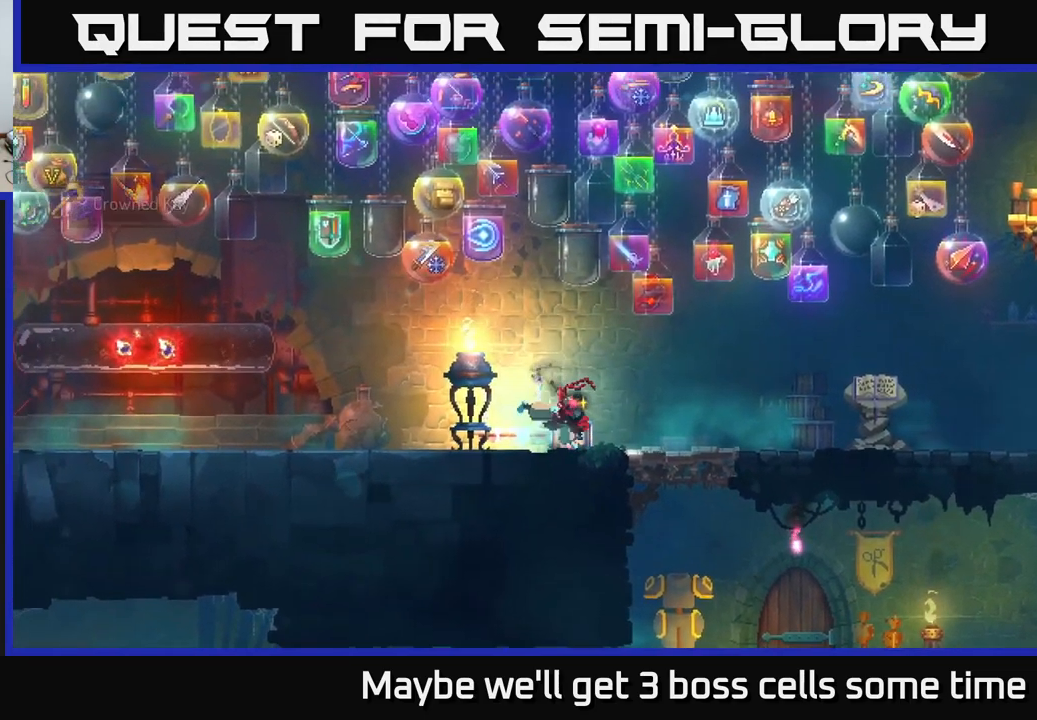
{"buttons": [], "left_stick": "right", "right_stick": "center", "events": [[100, "B", "up"]]}
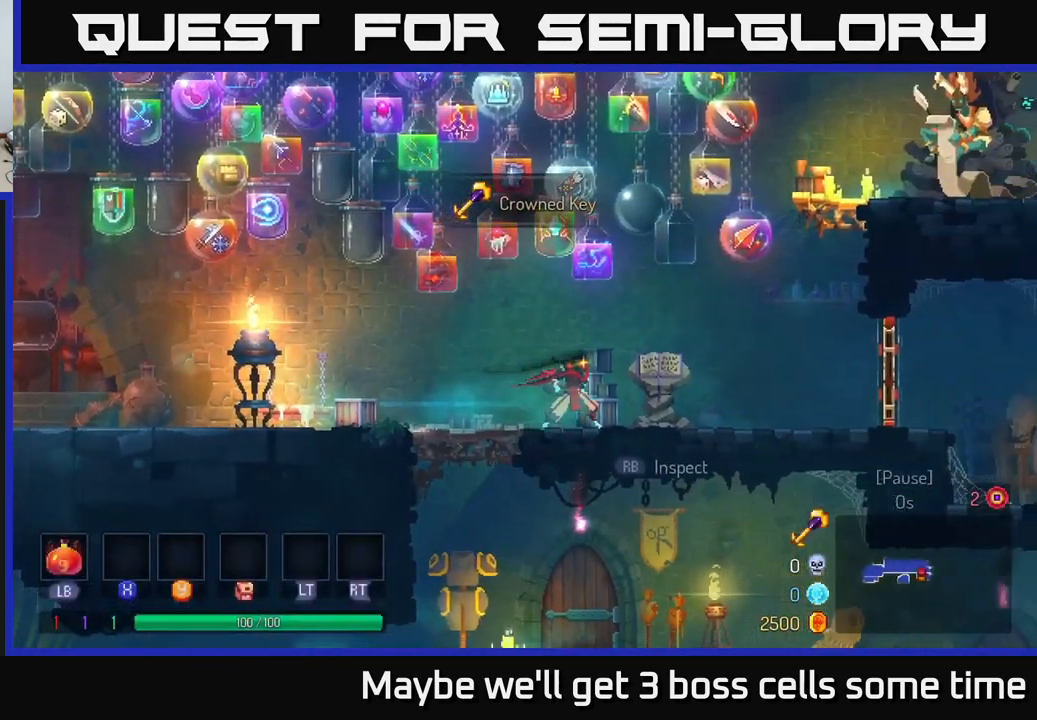
{"buttons": ["B"], "left_stick": "right", "right_stick": "center", "events": [[50, "A", "down"], [117, "A", "up"], [484, "B", "down"]]}
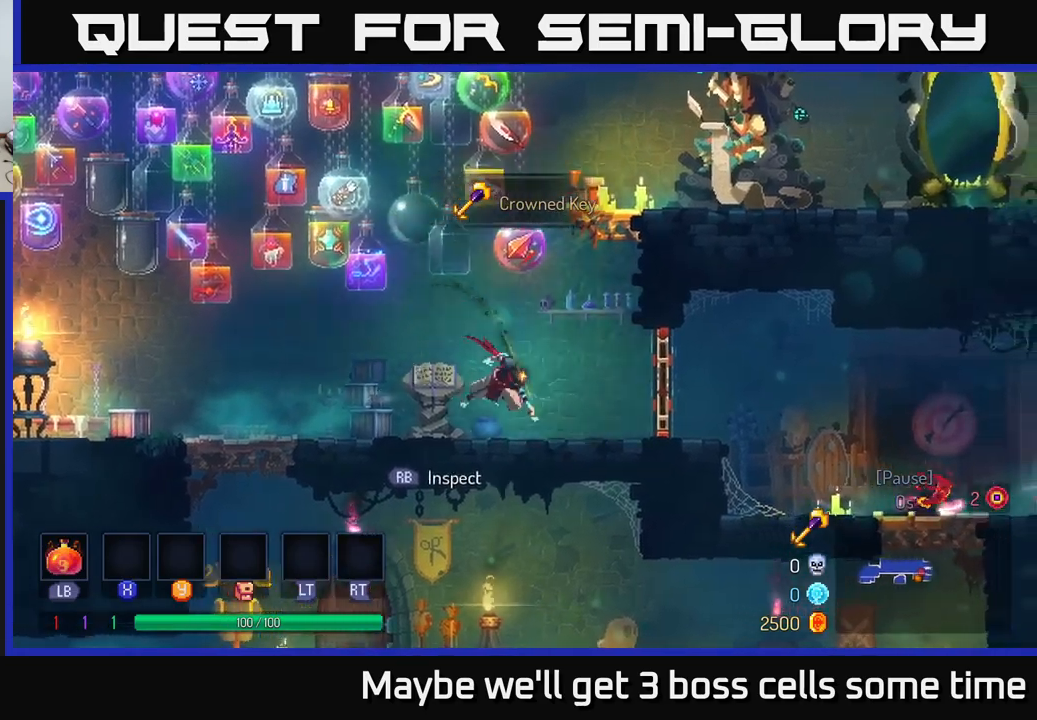
{"buttons": [], "left_stick": "right", "right_stick": "center", "events": [[83, "B", "up"], [150, "R1", "down"], [233, "R1", "up"]]}
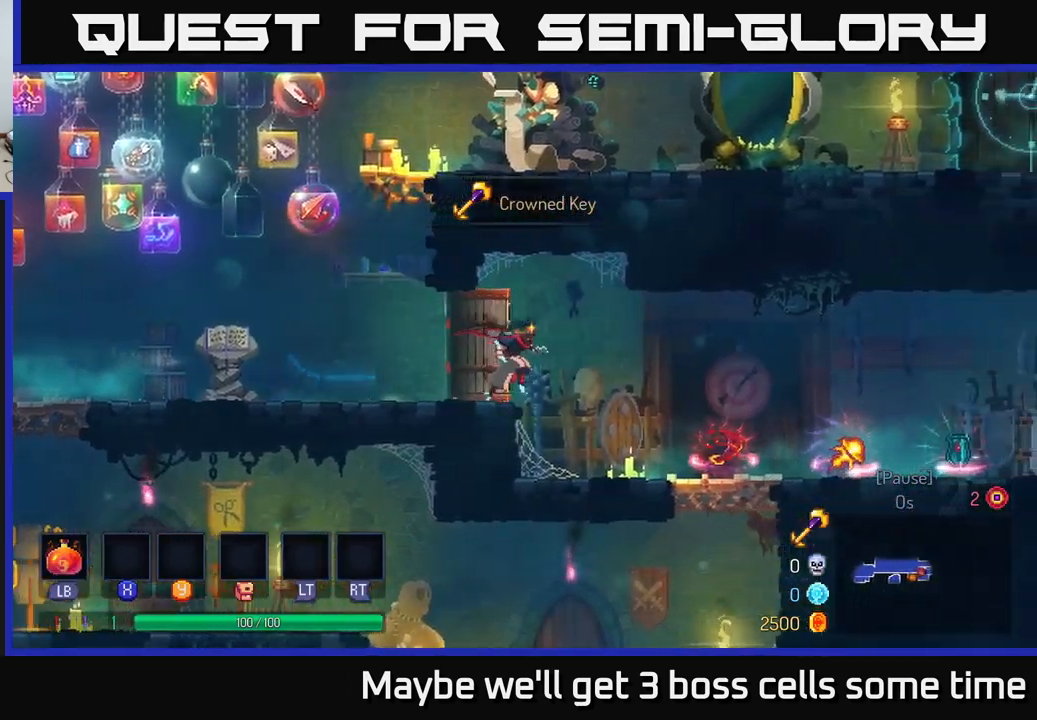
{"buttons": [], "left_stick": "center", "right_stick": "center", "events": [[350, "left_stick", "center"]]}
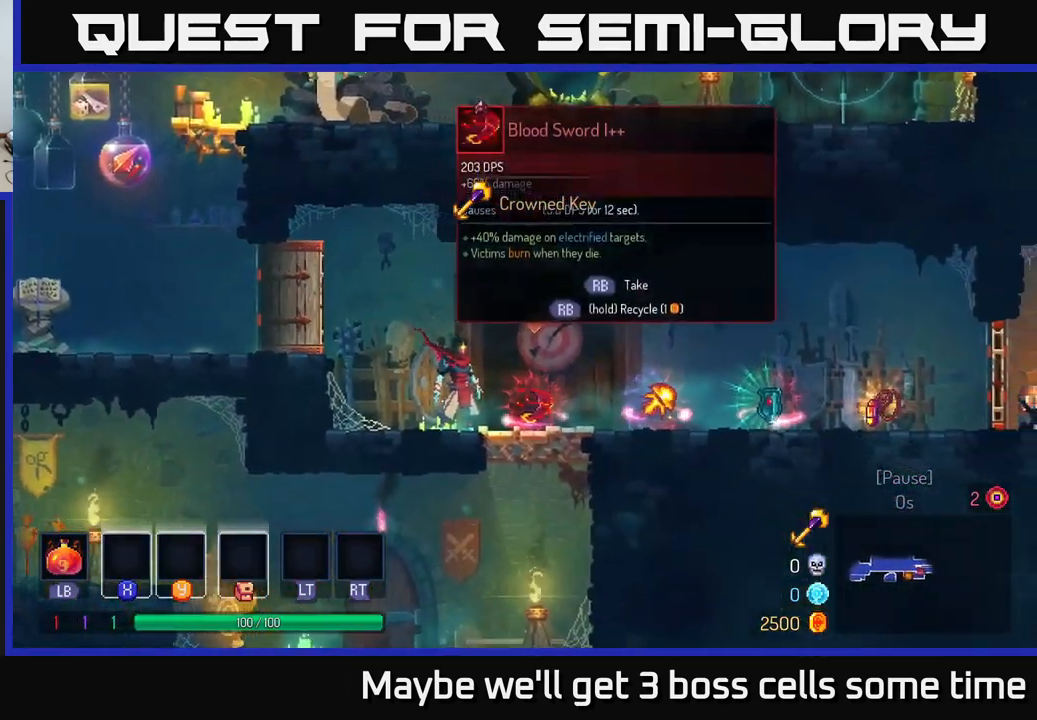
{"buttons": [], "left_stick": "right", "right_stick": "center", "events": [[217, "left_stick", "right"]]}
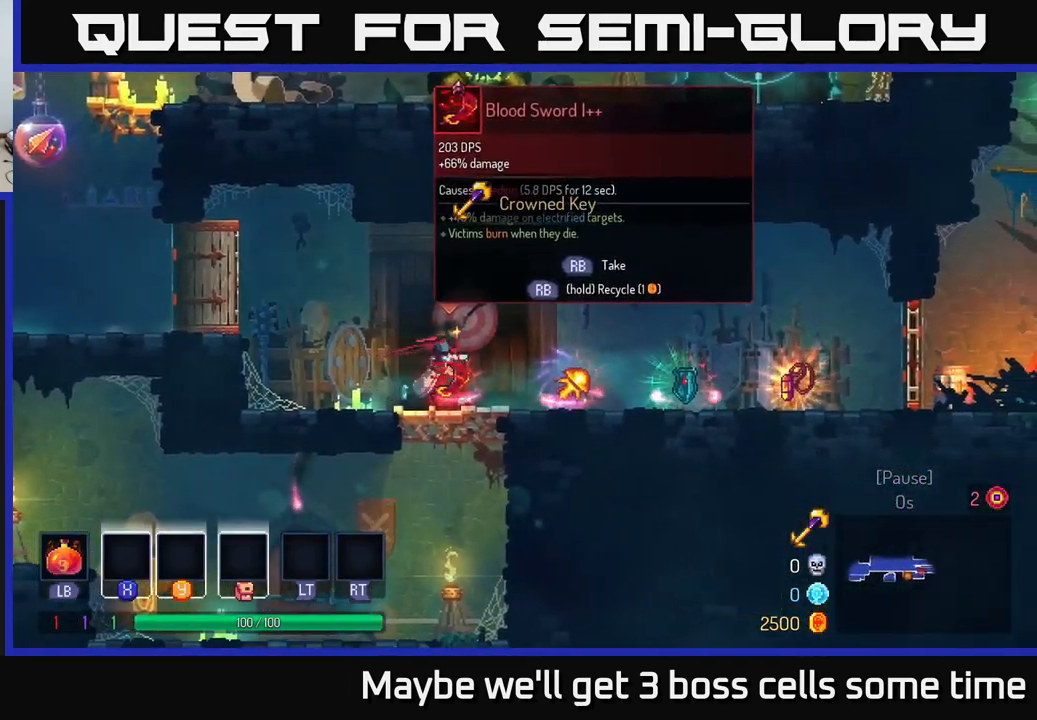
{"buttons": [], "left_stick": "right", "right_stick": "center", "events": [[217, "left_stick", "center"], [267, "left_stick", "left"], [433, "left_stick", "center"], [483, "left_stick", "right"]]}
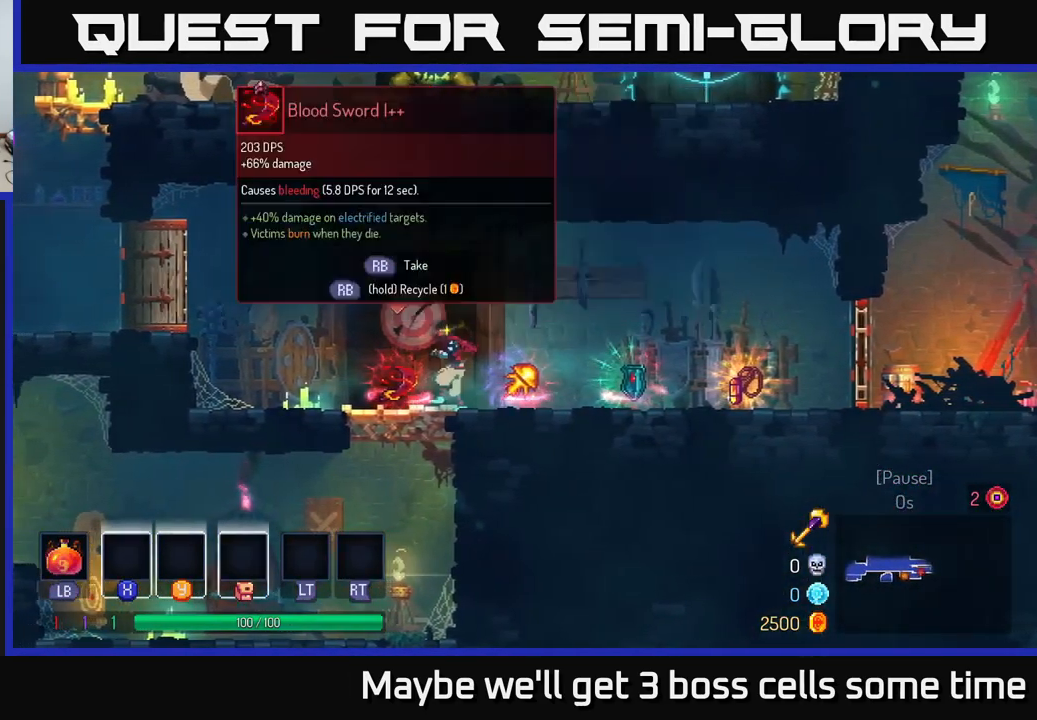
{"buttons": [], "left_stick": "center", "right_stick": "center", "events": [[200, "left_stick", "center"]]}
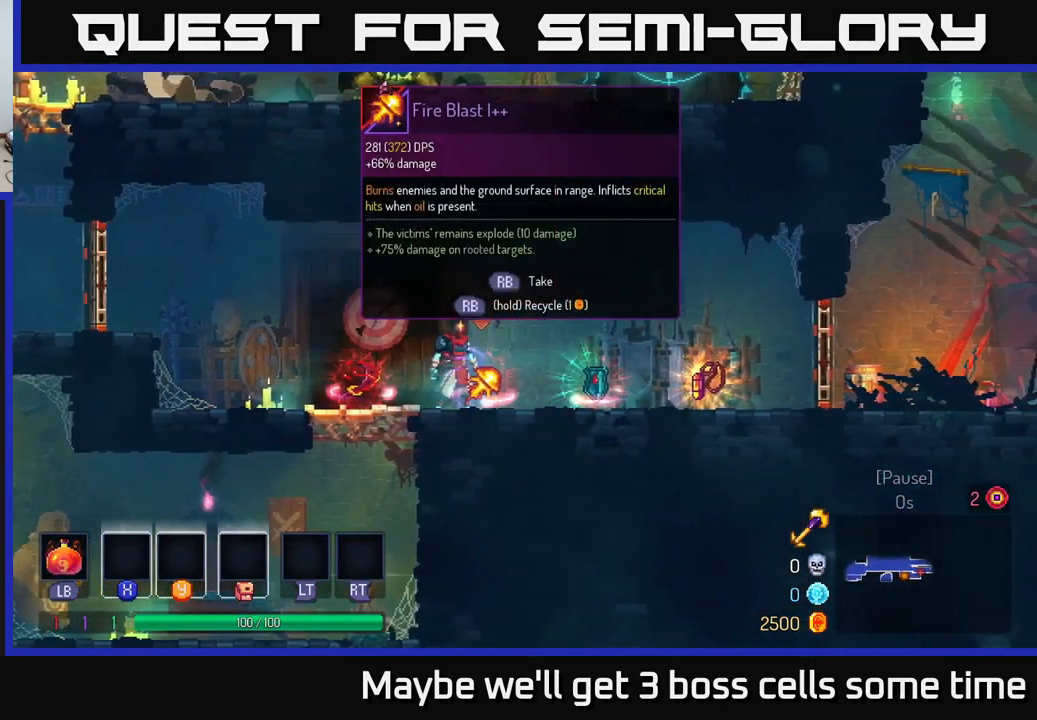
{"buttons": [], "left_stick": "center", "right_stick": "center", "events": []}
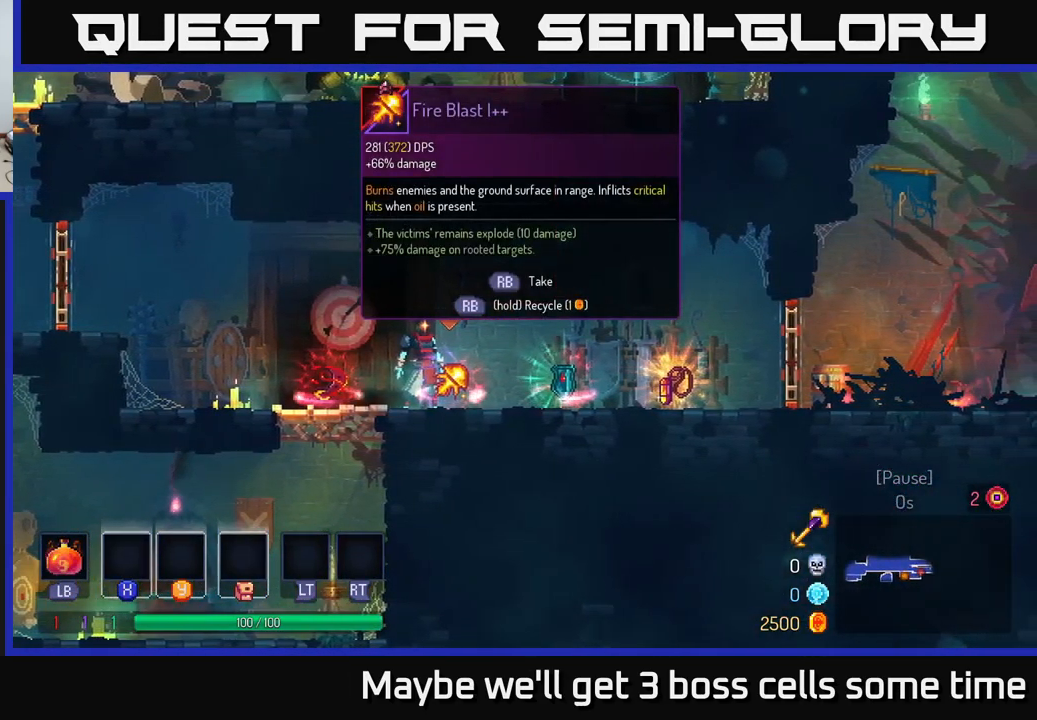
{"buttons": ["R1"], "left_stick": "right", "right_stick": "center", "events": [[450, "R1", "down"], [467, "left_stick", "right"]]}
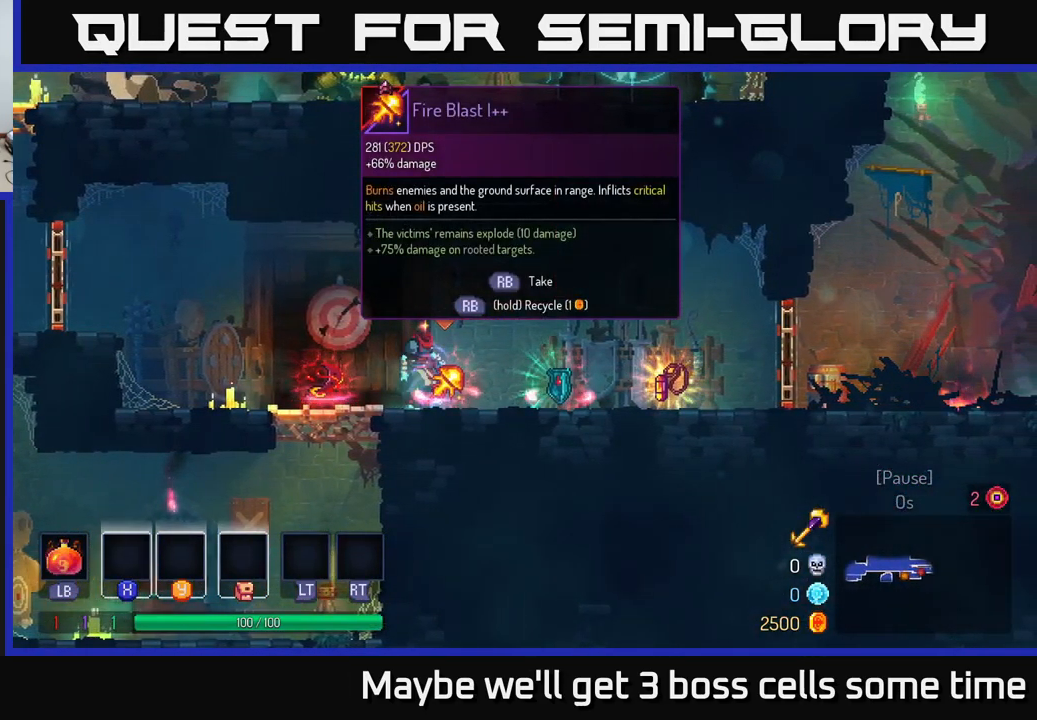
{"buttons": [], "left_stick": "left", "right_stick": "center", "events": [[67, "R1", "up"], [300, "R1", "down"], [300, "left_stick", "left"], [367, "R1", "up"]]}